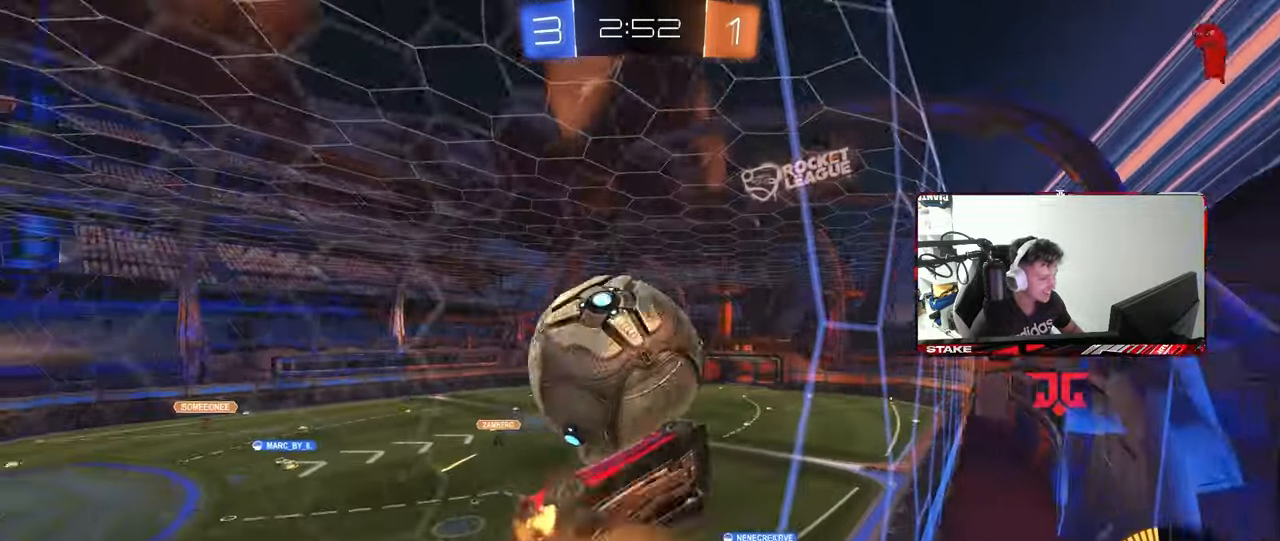
Gameplay with keyboard and mouse; each line is a JSON object with the keys and mouse buttons held at the frame after it. "events" lists presses ("down") and releases ("up") of "1", "2", "3", "4", "5", "a", "alt", "c", "caps_lock", "ctrl", "d", "e", "f", "g", "q", "r", "s", "shift", "space", "t", "tab", "v", "w", "x", "z", "mouse_left", "mouse_wheel" and "mouse_right" between this image and that frame as [ms after this image, input, new state], when the widget could be followed in between. "mouse_left", "mouse_wheel", "mouse_right" = the "left", "wheel", "right" buttons of the "mouse" list. No other keys are recorded. "wheel" means that the mouse wheel is clicked or scrolled. "mouse_move" is the direction in which the mouse moves at that frame (one of eight, or "still"), when it could be read.
{"keys": ["a", "d", "s"], "mouse": [], "mouse_move": "still", "events": [[150, "a", "down"], [150, "shift", "down"], [200, "d", "up"], [200, "mouse_right", "up"], [250, "mouse_left", "down"], [350, "mouse_left", "up"], [433, "d", "down"], [483, "shift", "up"]]}
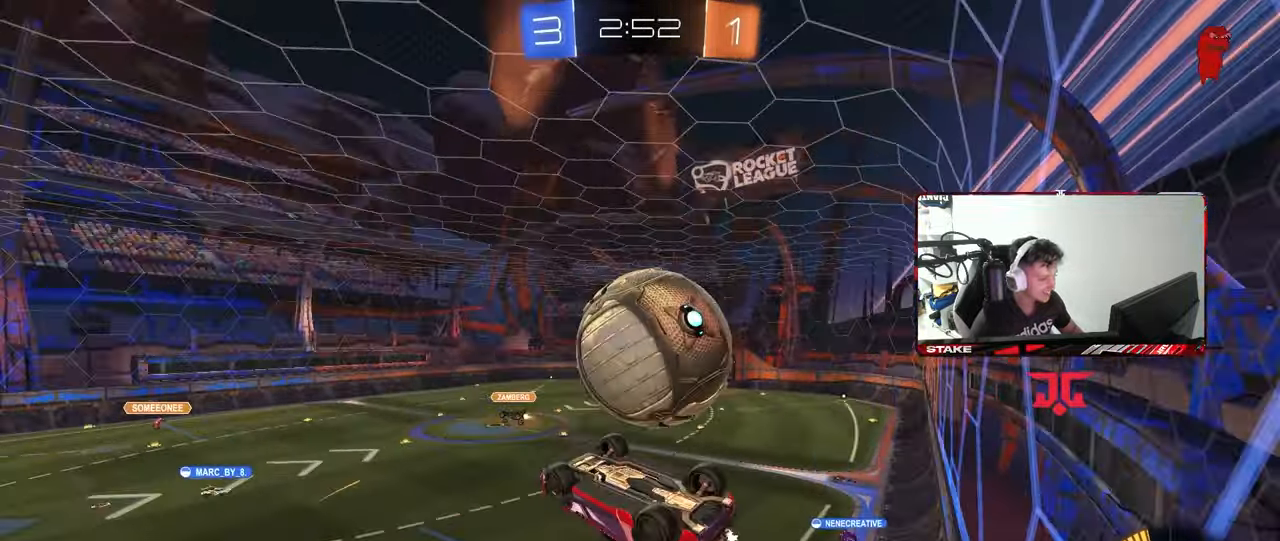
{"keys": ["s", "shift"], "mouse": [], "mouse_move": "up-left", "events": [[33, "a", "up"], [33, "mouse_left", "down"], [83, "s", "up"], [217, "w", "down"], [267, "d", "up"], [317, "a", "down"], [350, "shift", "down"], [400, "a", "up"], [400, "mouse_left", "up"], [450, "w", "up"], [500, "s", "down"]]}
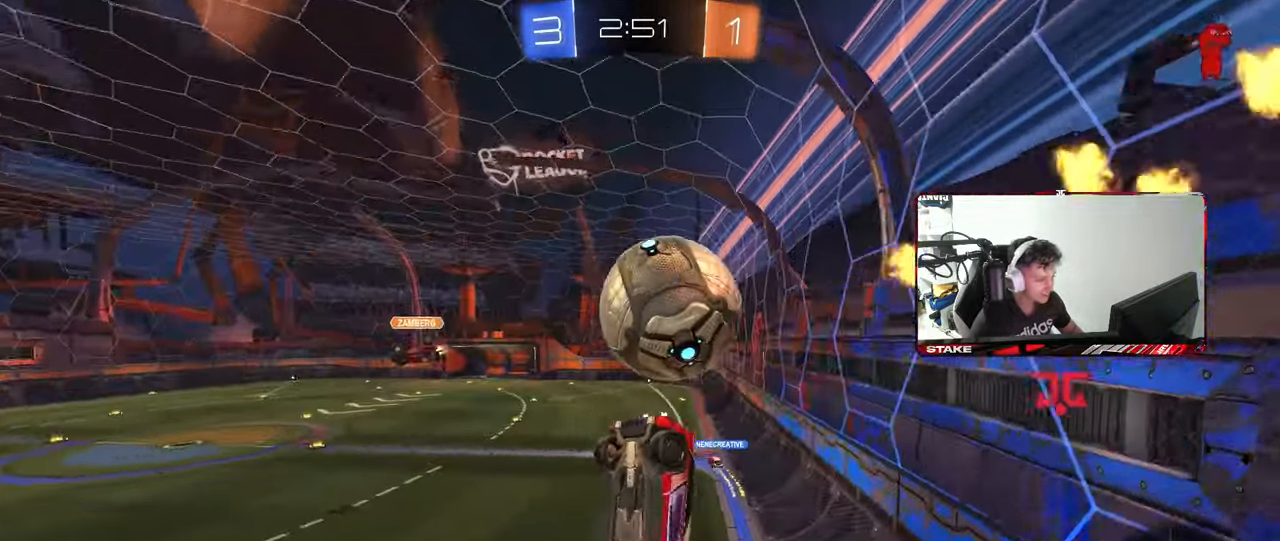
{"keys": ["d", "shift", "w"], "mouse": ["left"], "mouse_move": "still", "events": [[50, "mouse_right", "down"], [133, "mouse_left", "down"], [183, "d", "down"], [233, "s", "up"], [283, "mouse_right", "up"], [333, "w", "down"]]}
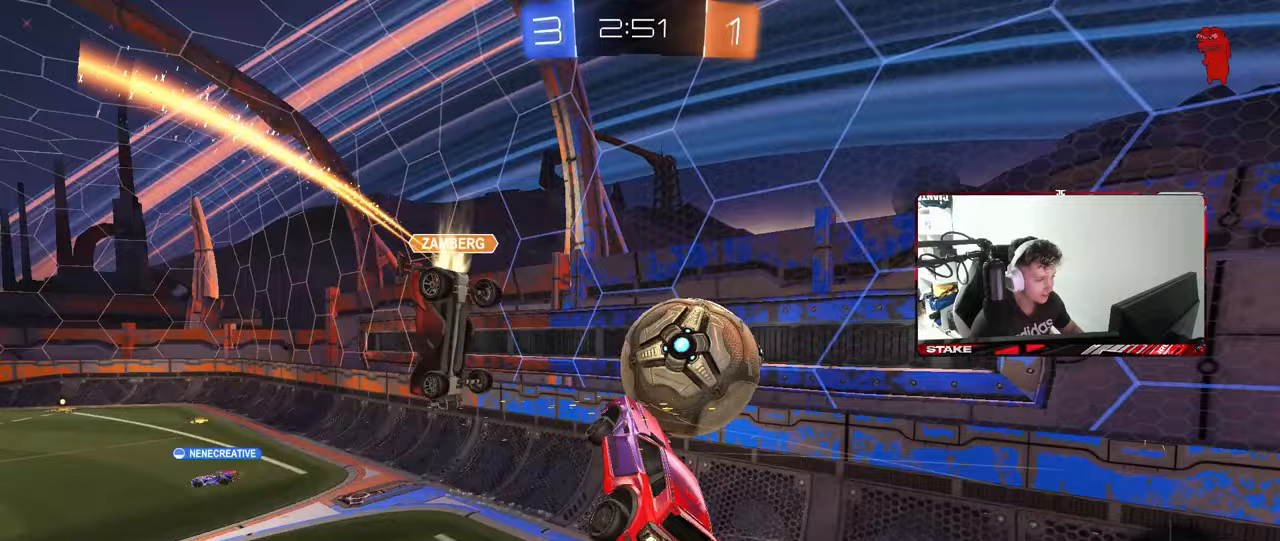
{"keys": ["d", "s"], "mouse": [], "mouse_move": "still", "events": [[67, "mouse_left", "up"], [100, "shift", "up"], [100, "w", "up"], [250, "s", "down"], [250, "shift", "down"], [400, "s", "up"], [483, "s", "down"], [483, "shift", "up"]]}
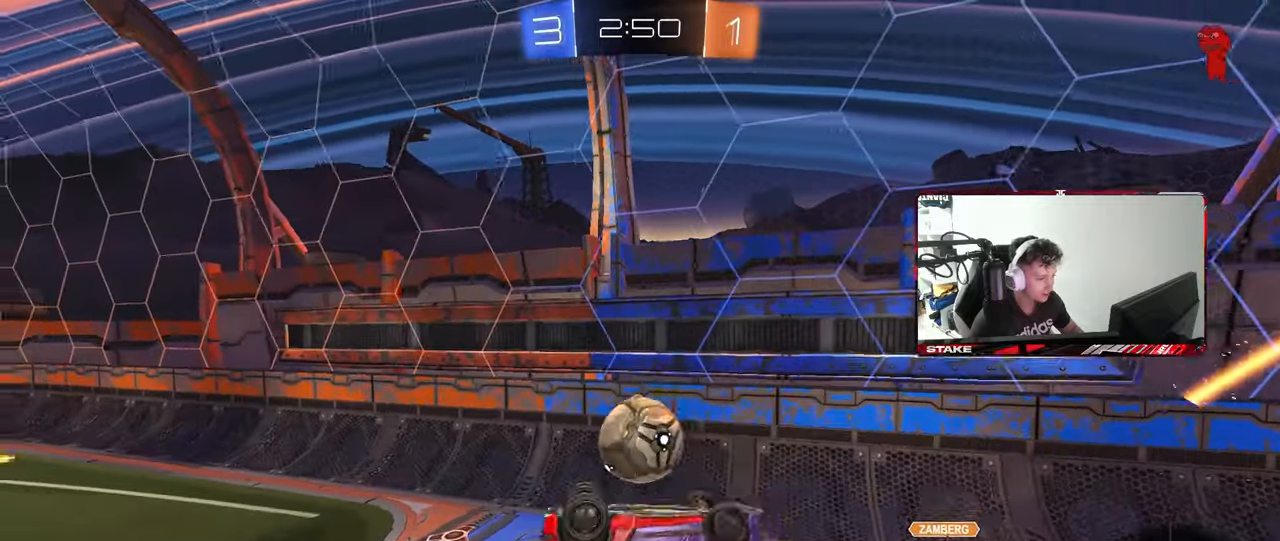
{"keys": ["a", "space"], "mouse": ["left"], "mouse_move": "still", "events": [[33, "d", "up"], [33, "space", "down"], [167, "d", "down"], [167, "space", "up"], [217, "shift", "down"], [350, "d", "up"], [400, "a", "down"], [400, "mouse_left", "down"], [400, "shift", "up"], [450, "s", "up"], [450, "space", "down"]]}
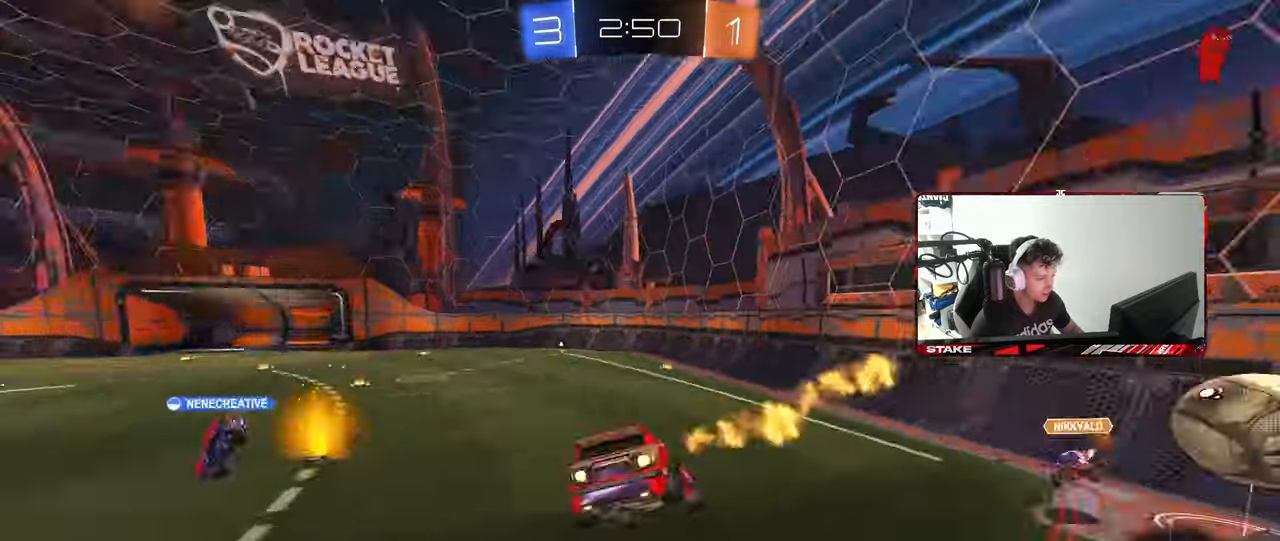
{"keys": ["d", "w"], "mouse": ["left"], "mouse_move": "still", "events": [[100, "a", "up"], [133, "space", "up"], [183, "w", "down"], [283, "d", "down"]]}
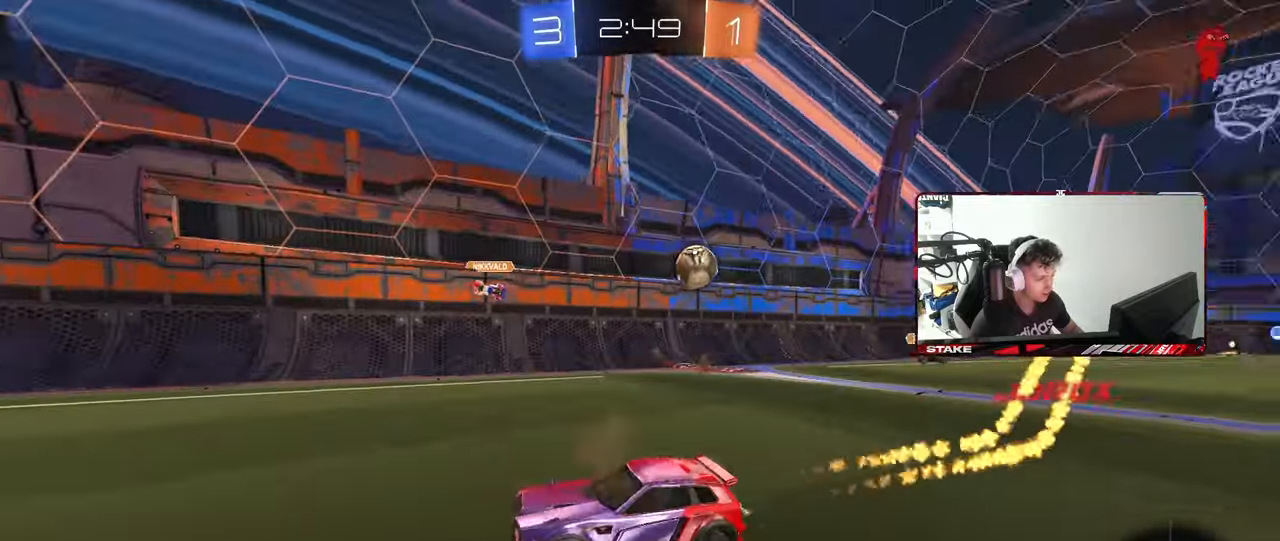
{"keys": ["w"], "mouse": [], "mouse_move": "still", "events": [[17, "d", "up"], [67, "space", "down"], [200, "space", "up"], [383, "mouse_left", "up"]]}
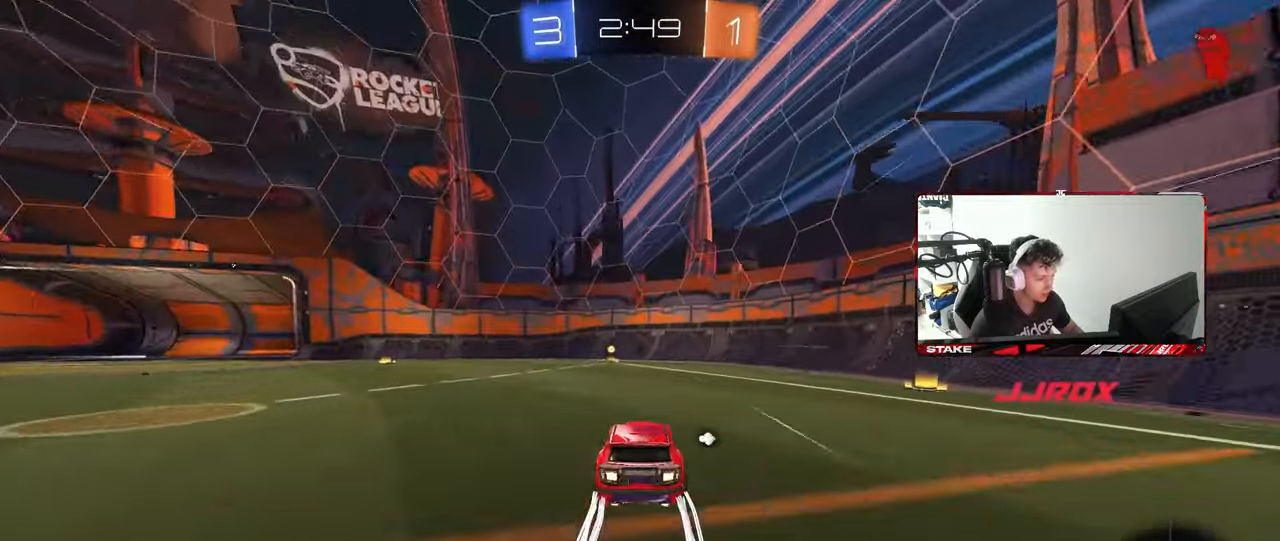
{"keys": ["w"], "mouse": [], "mouse_move": "still", "events": [[33, "space", "down"], [217, "a", "down"], [217, "space", "up"], [317, "a", "up"]]}
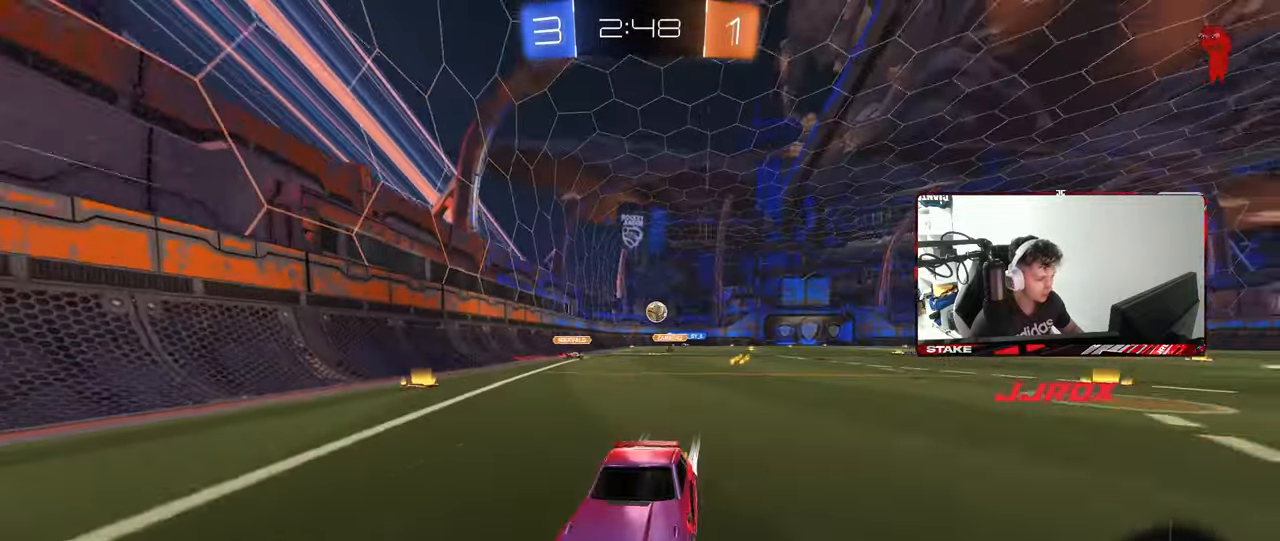
{"keys": ["a", "s"], "mouse": [], "mouse_move": "still", "events": [[233, "w", "up"], [283, "a", "down"], [333, "a", "up"], [417, "a", "down"], [417, "s", "down"]]}
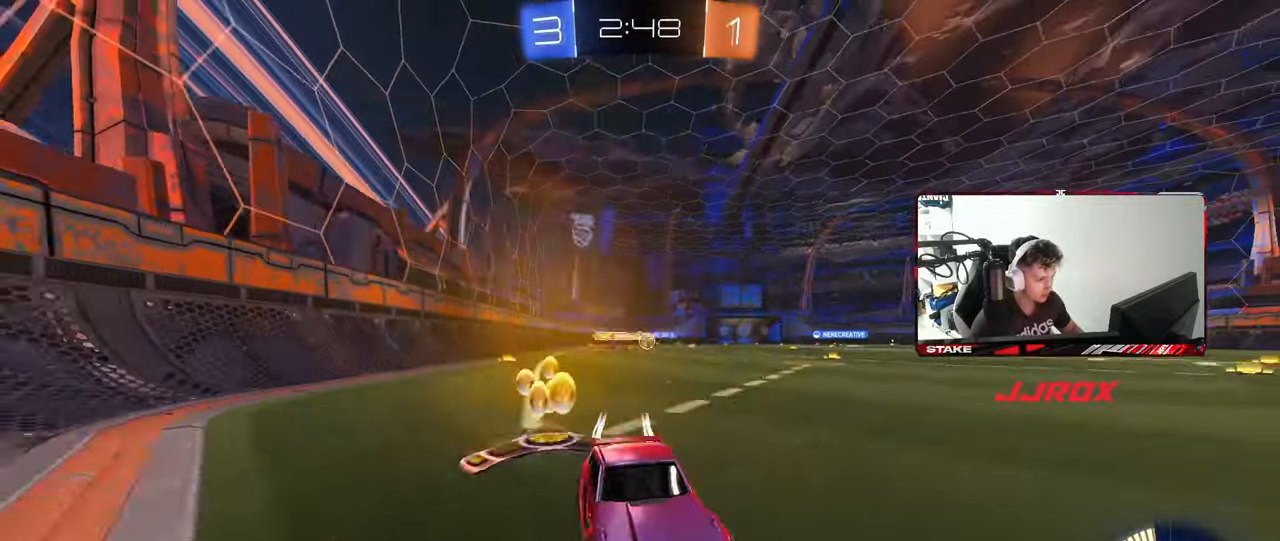
{"keys": ["a", "w"], "mouse": [], "mouse_move": "still", "events": [[17, "s", "up"], [100, "a", "up"], [150, "w", "down"], [333, "a", "down"]]}
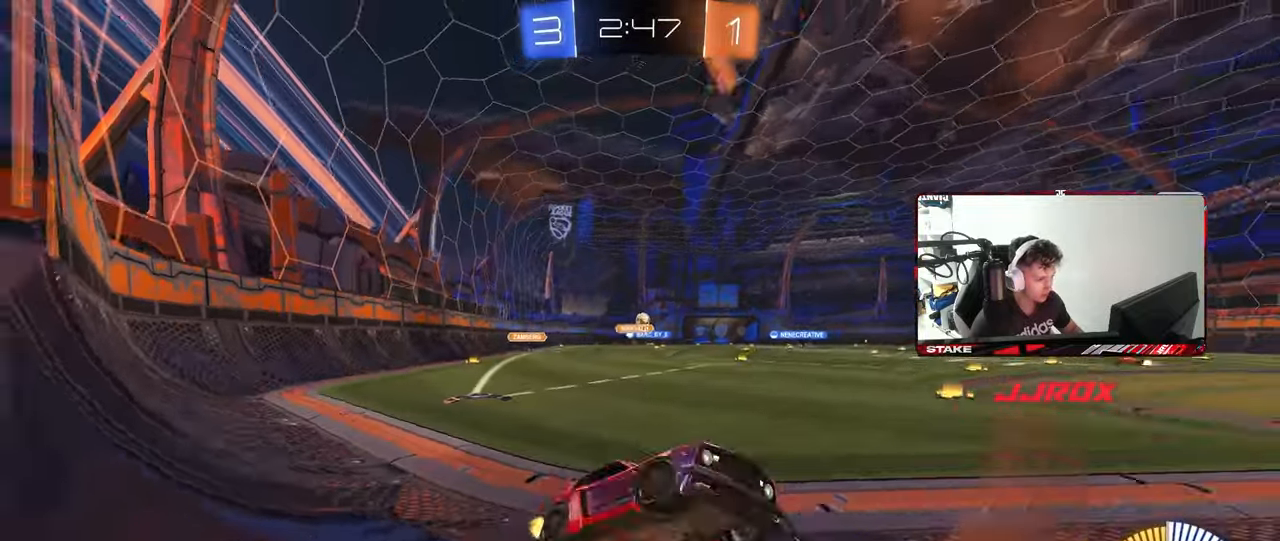
{"keys": ["w"], "mouse": [], "mouse_move": "still", "events": [[67, "a", "up"]]}
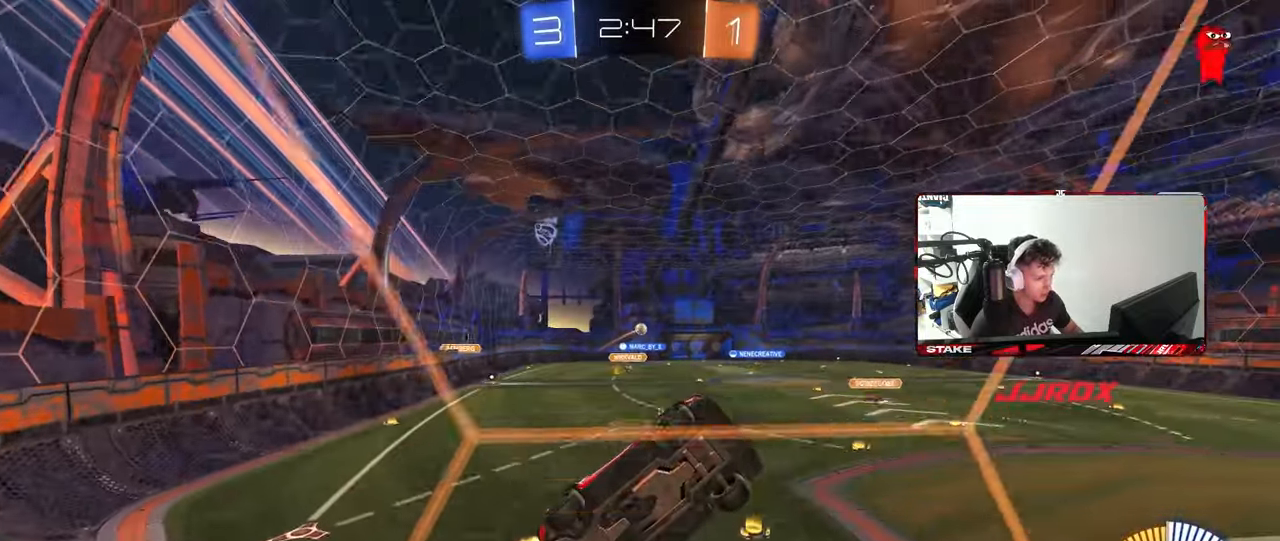
{"keys": ["w"], "mouse": [], "mouse_move": "still", "events": [[83, "a", "down"], [183, "a", "up"]]}
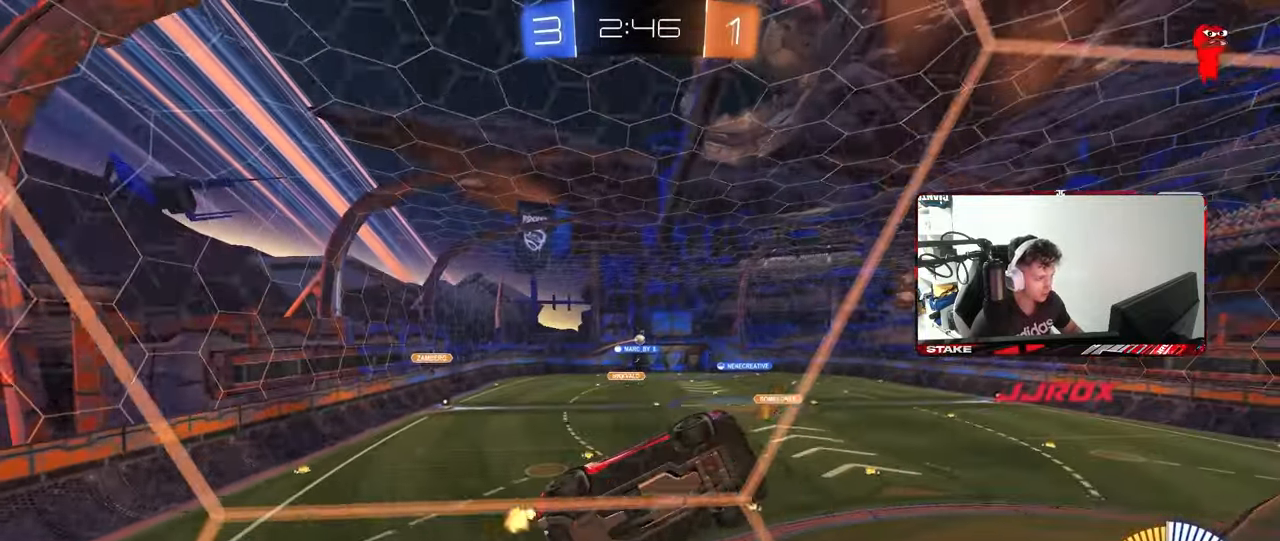
{"keys": ["a", "w"], "mouse": [], "mouse_move": "still", "events": [[67, "a", "down"], [150, "a", "up"], [483, "a", "down"]]}
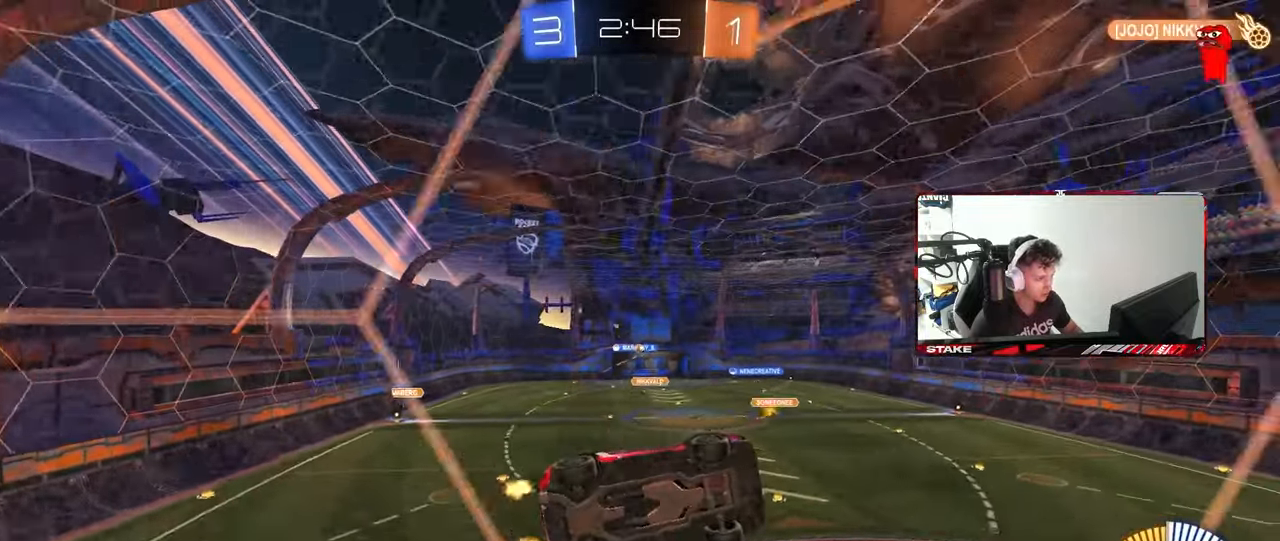
{"keys": ["w"], "mouse": [], "mouse_move": "still", "events": [[117, "a", "up"]]}
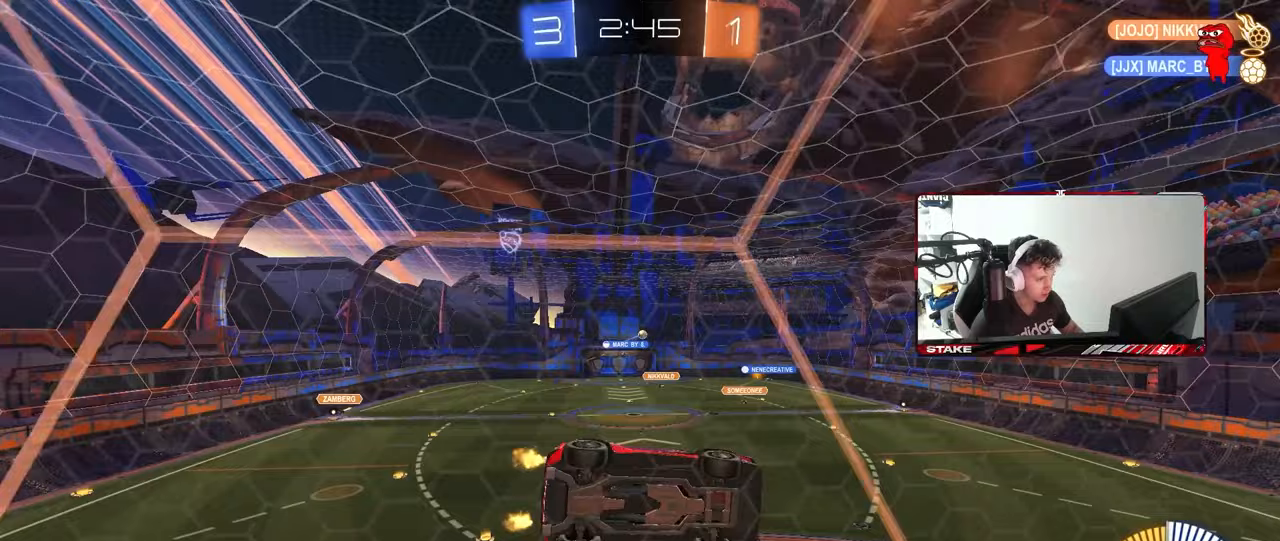
{"keys": ["d", "w"], "mouse": [], "mouse_move": "still", "events": [[50, "d", "down"], [183, "d", "up"], [417, "d", "down"]]}
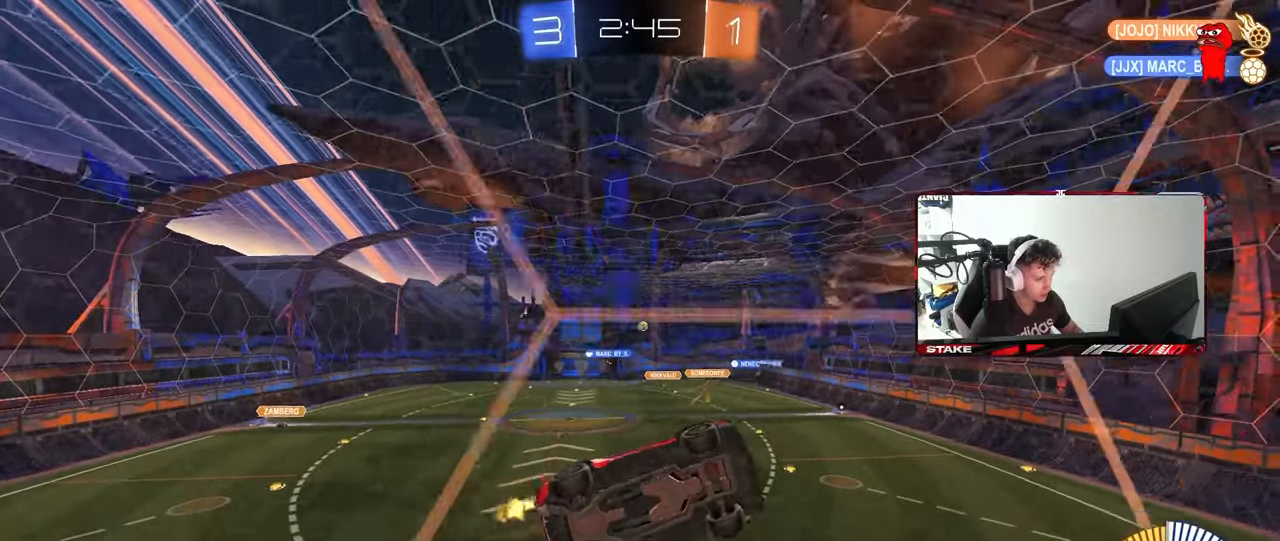
{"keys": [], "mouse": [], "mouse_move": "still", "events": [[117, "d", "up"], [383, "w", "up"]]}
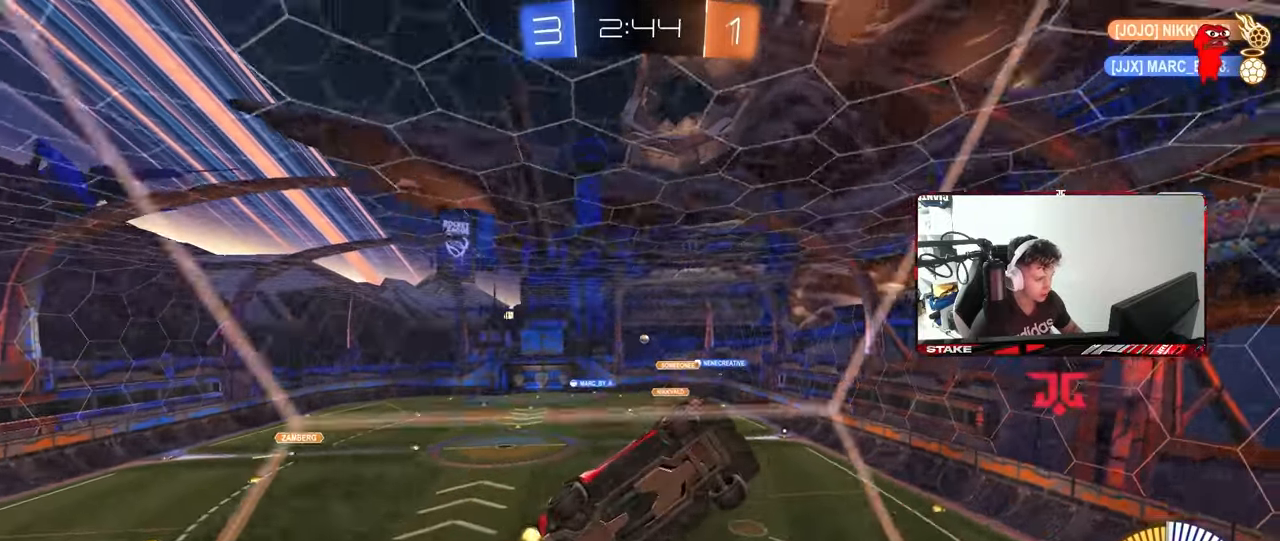
{"keys": ["w"], "mouse": [], "mouse_move": "still", "events": [[83, "a", "down"], [117, "w", "down"], [450, "a", "up"]]}
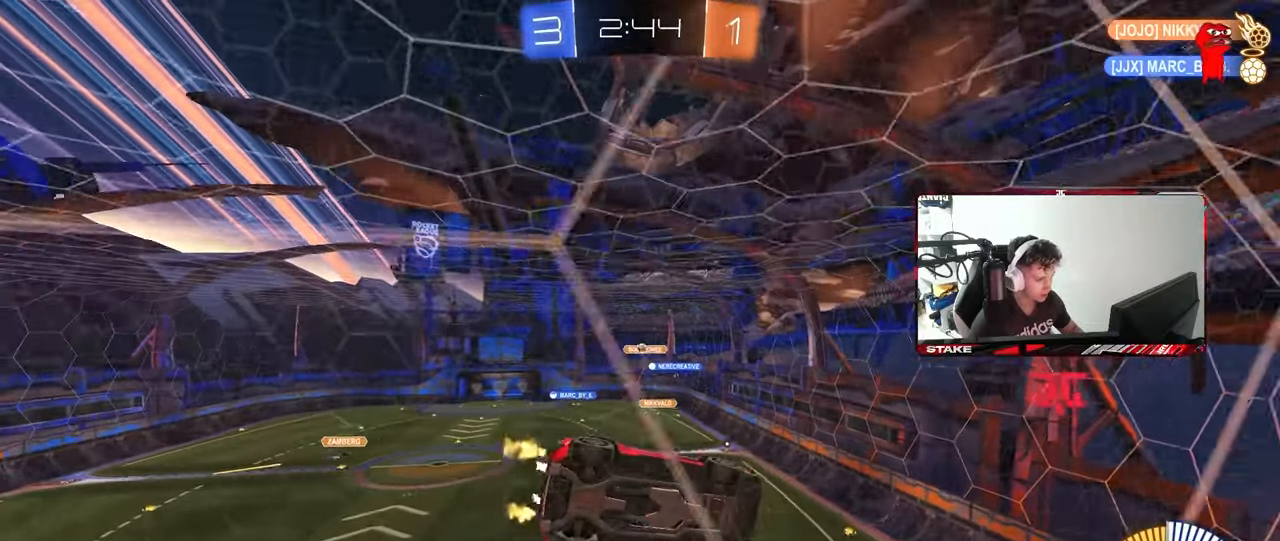
{"keys": ["w"], "mouse": [], "mouse_move": "still", "events": [[133, "a", "down"], [367, "a", "up"]]}
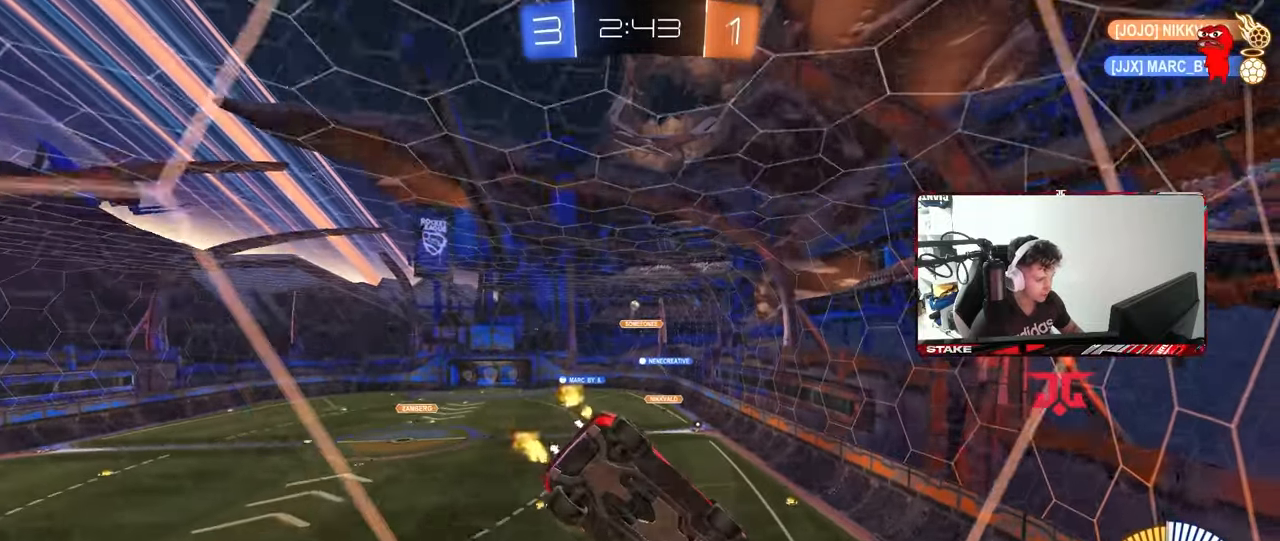
{"keys": ["d", "w"], "mouse": [], "mouse_move": "still", "events": [[17, "d", "down"], [100, "d", "up"], [483, "d", "down"]]}
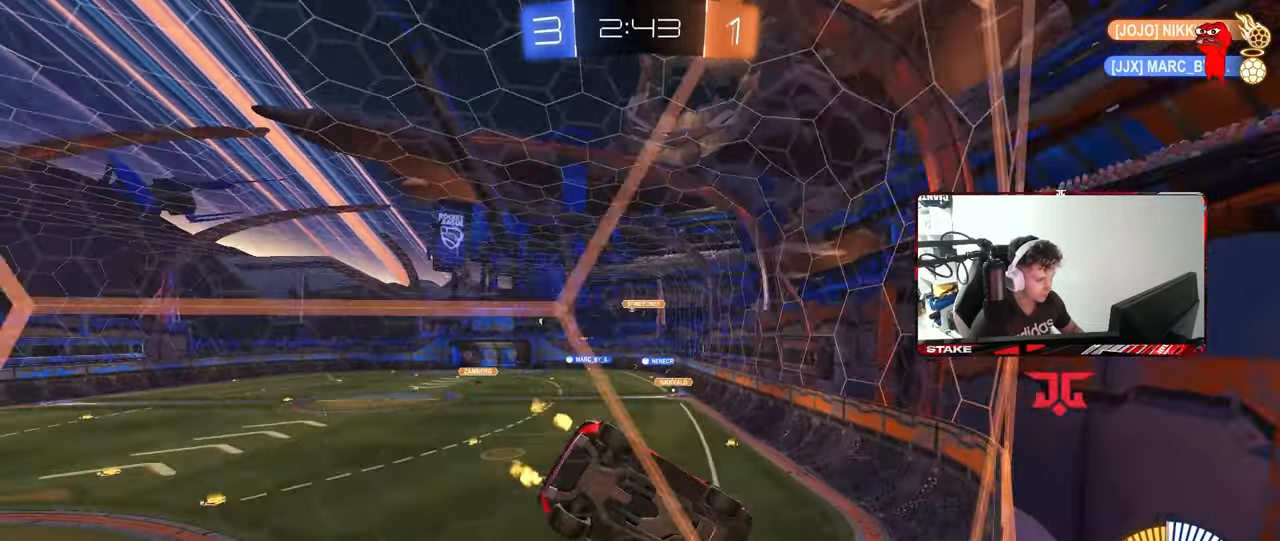
{"keys": ["w"], "mouse": [], "mouse_move": "still", "events": [[117, "d", "up"], [267, "d", "down"], [450, "d", "up"]]}
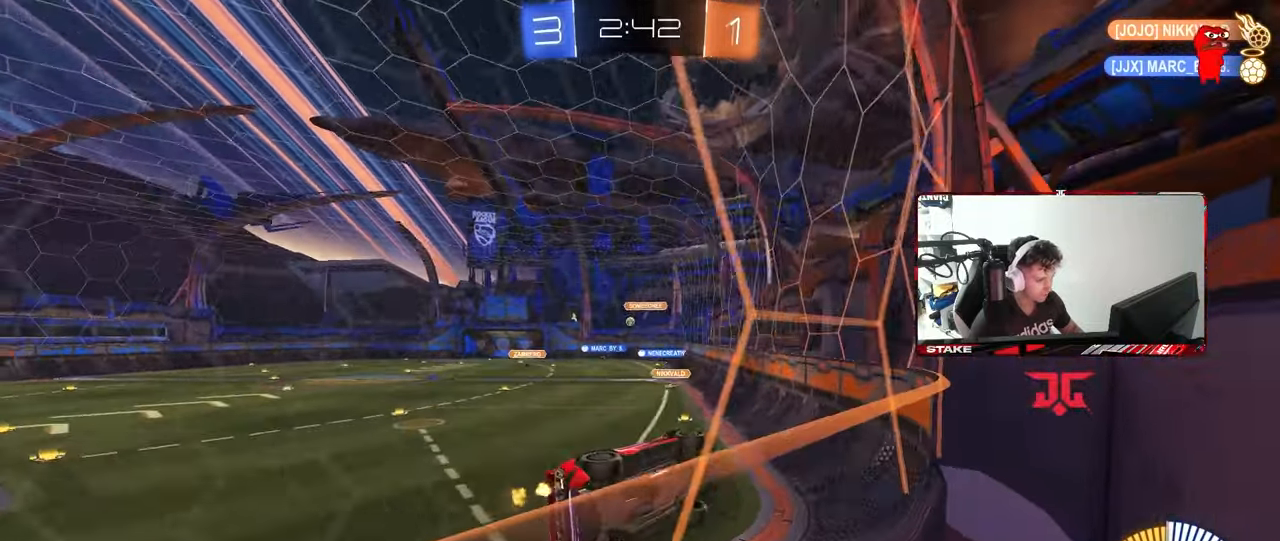
{"keys": ["a", "w"], "mouse": [], "mouse_move": "still", "events": [[50, "a", "down"], [183, "a", "up"], [283, "d", "down"], [417, "d", "up"], [467, "a", "down"]]}
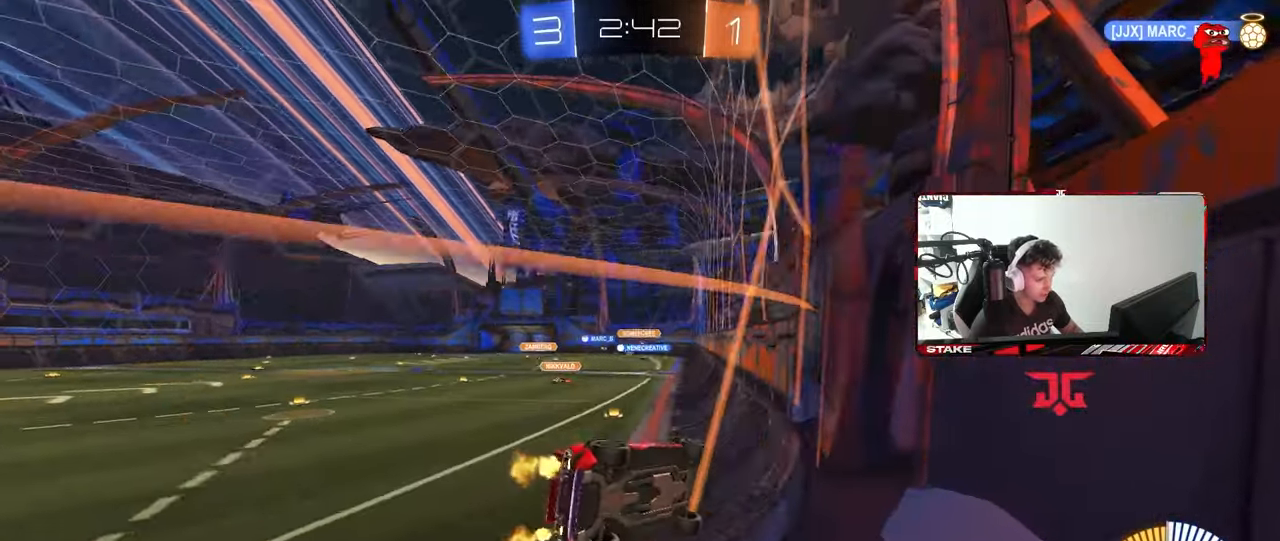
{"keys": ["a", "w"], "mouse": [], "mouse_move": "still", "events": [[200, "a", "up"], [250, "d", "down"], [350, "a", "down"], [350, "d", "up"]]}
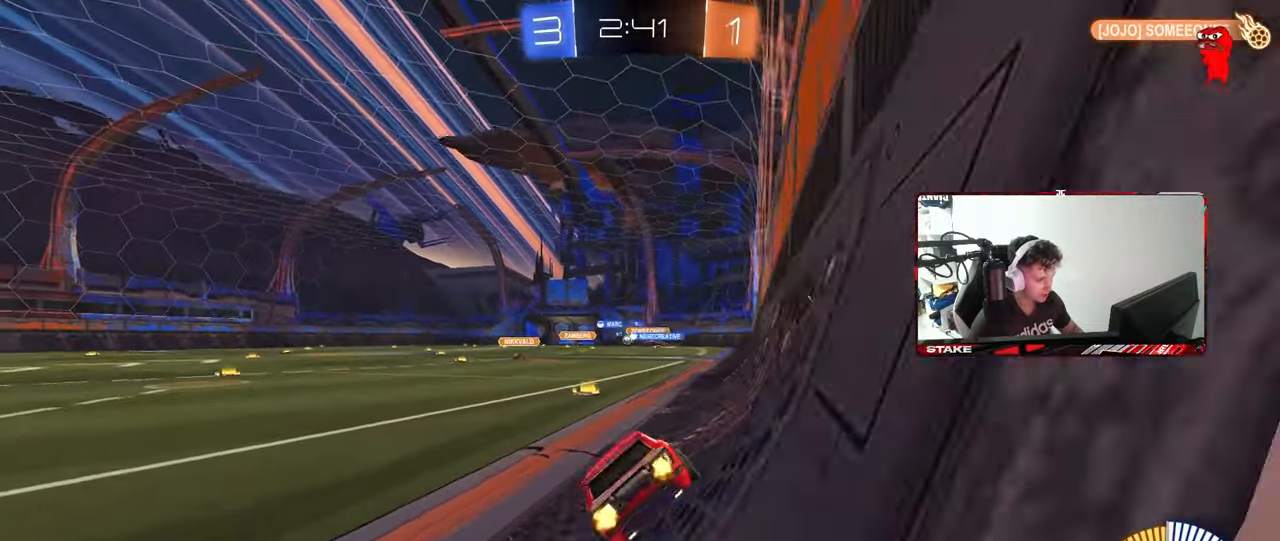
{"keys": ["d", "w"], "mouse": ["left"], "mouse_move": "still", "events": [[83, "a", "up"], [167, "mouse_left", "down"], [267, "a", "down"], [450, "a", "up"], [450, "d", "down"]]}
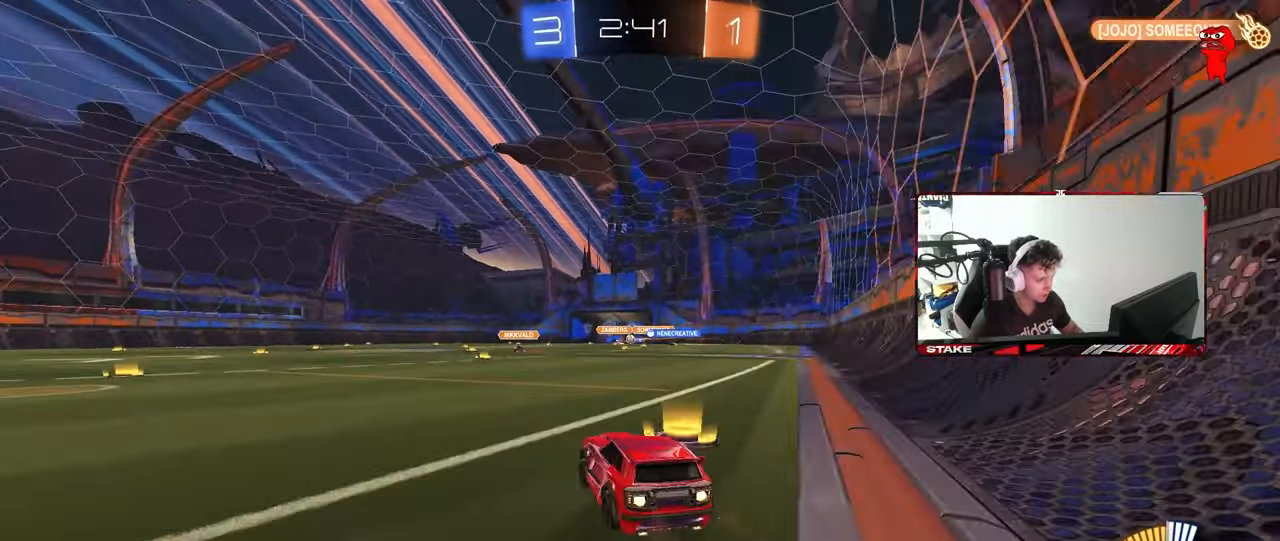
{"keys": ["w"], "mouse": [], "mouse_move": "still", "events": [[133, "d", "up"], [133, "mouse_left", "up"]]}
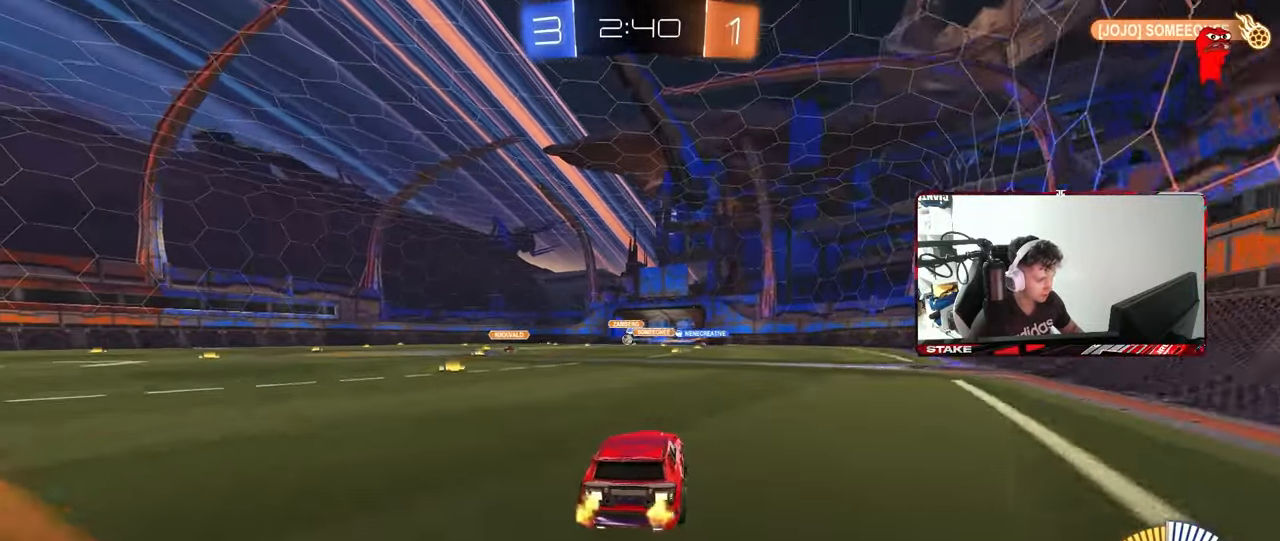
{"keys": ["w"], "mouse": [], "mouse_move": "still", "events": [[300, "d", "down"], [383, "d", "up"]]}
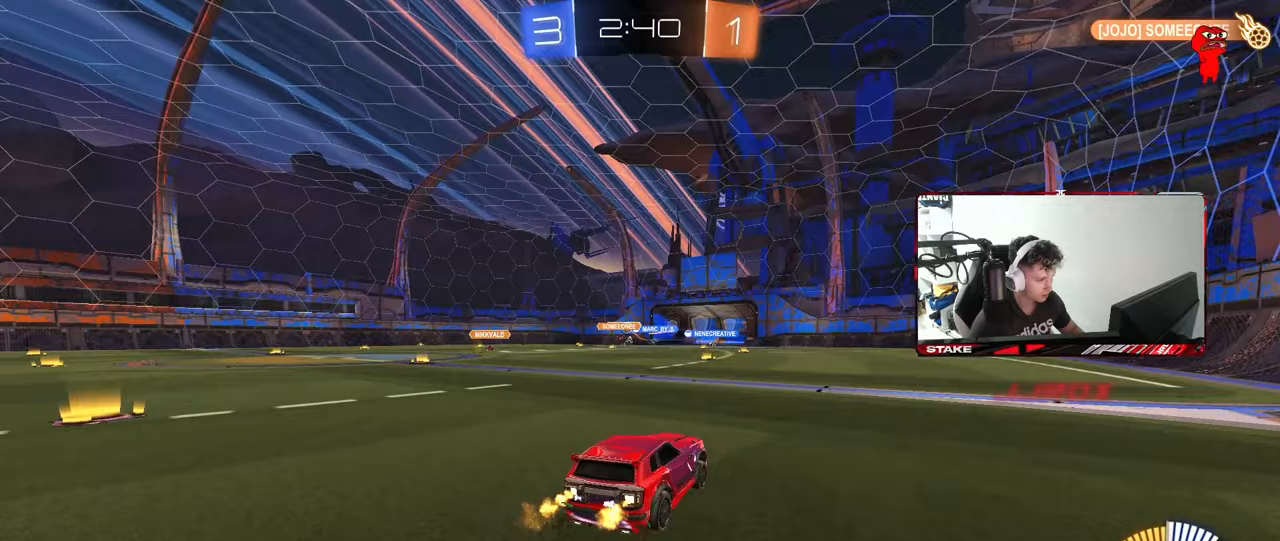
{"keys": ["d", "w"], "mouse": ["right"], "mouse_move": "still", "events": [[167, "a", "down"], [400, "a", "up"], [500, "d", "down"], [500, "mouse_right", "down"]]}
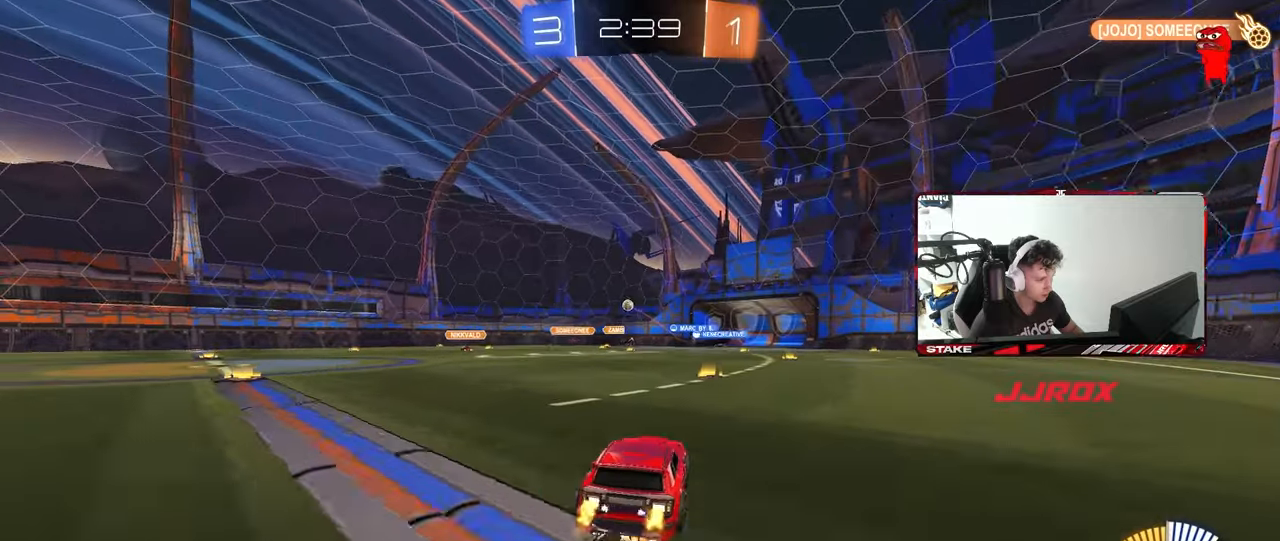
{"keys": ["a", "s"], "mouse": [], "mouse_move": "still", "events": [[83, "mouse_right", "up"], [100, "w", "up"], [133, "a", "down"], [133, "d", "up"], [283, "a", "up"], [367, "a", "down"], [367, "mouse_left", "down"], [417, "mouse_left", "up"], [417, "s", "down"]]}
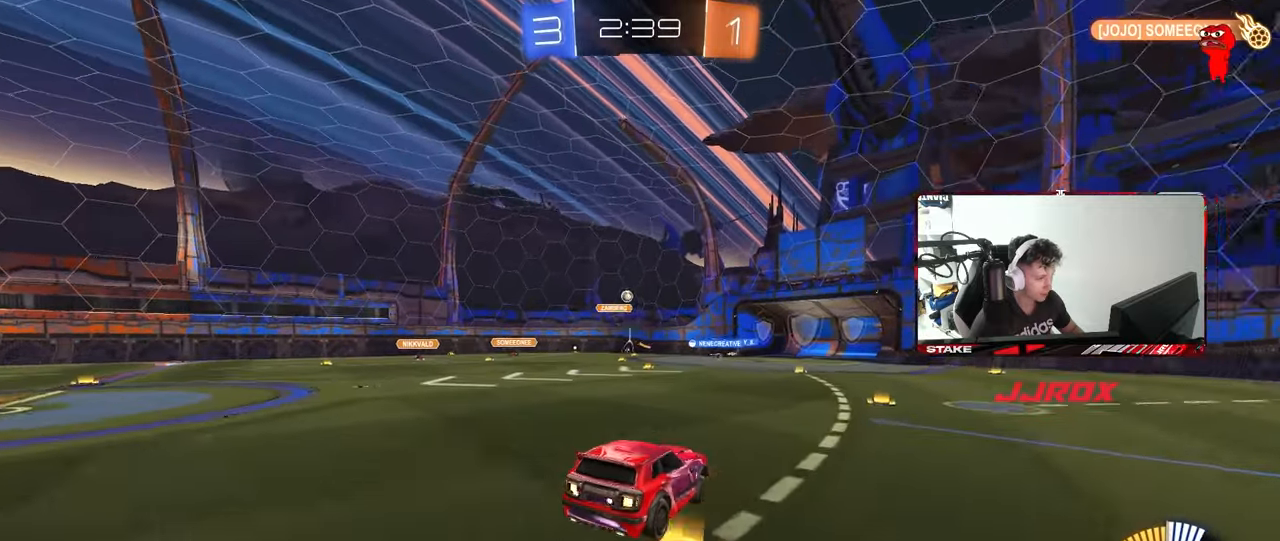
{"keys": ["w"], "mouse": [], "mouse_move": "still", "events": [[67, "d", "down"], [150, "a", "up"], [150, "s", "up"], [250, "d", "up"], [383, "w", "down"]]}
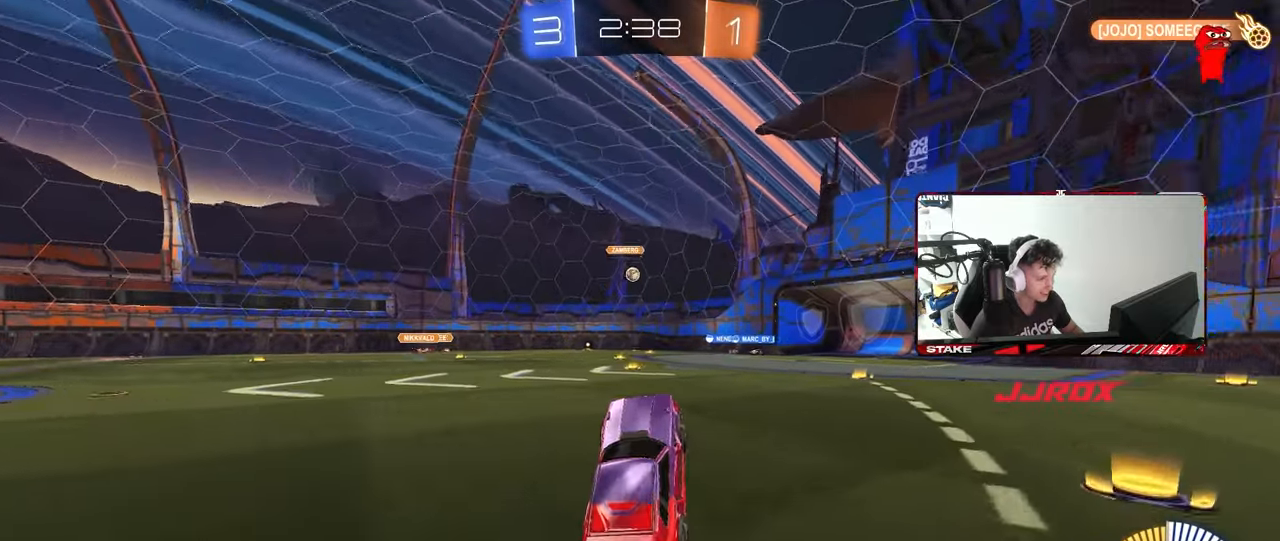
{"keys": [], "mouse": [], "mouse_move": "still", "events": [[117, "d", "down"], [117, "mouse_right", "down"], [267, "mouse_right", "up"], [317, "d", "up"], [400, "w", "up"]]}
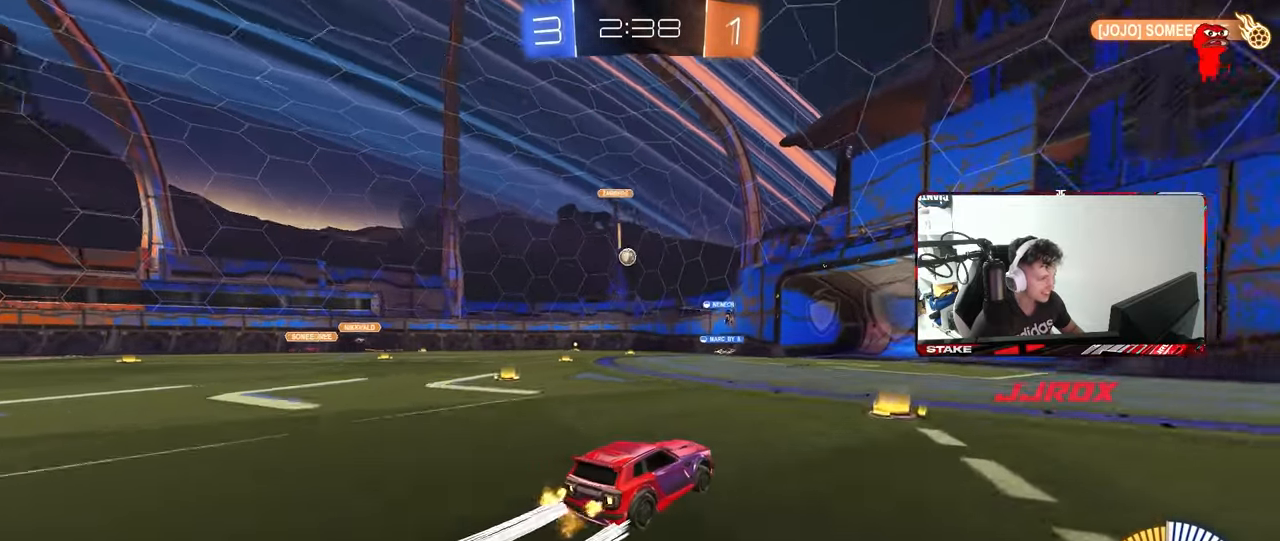
{"keys": ["a", "w"], "mouse": [], "mouse_move": "still", "events": [[50, "s", "down"], [100, "a", "down"], [133, "s", "up"], [133, "shift", "down"], [283, "shift", "up"], [283, "w", "down"]]}